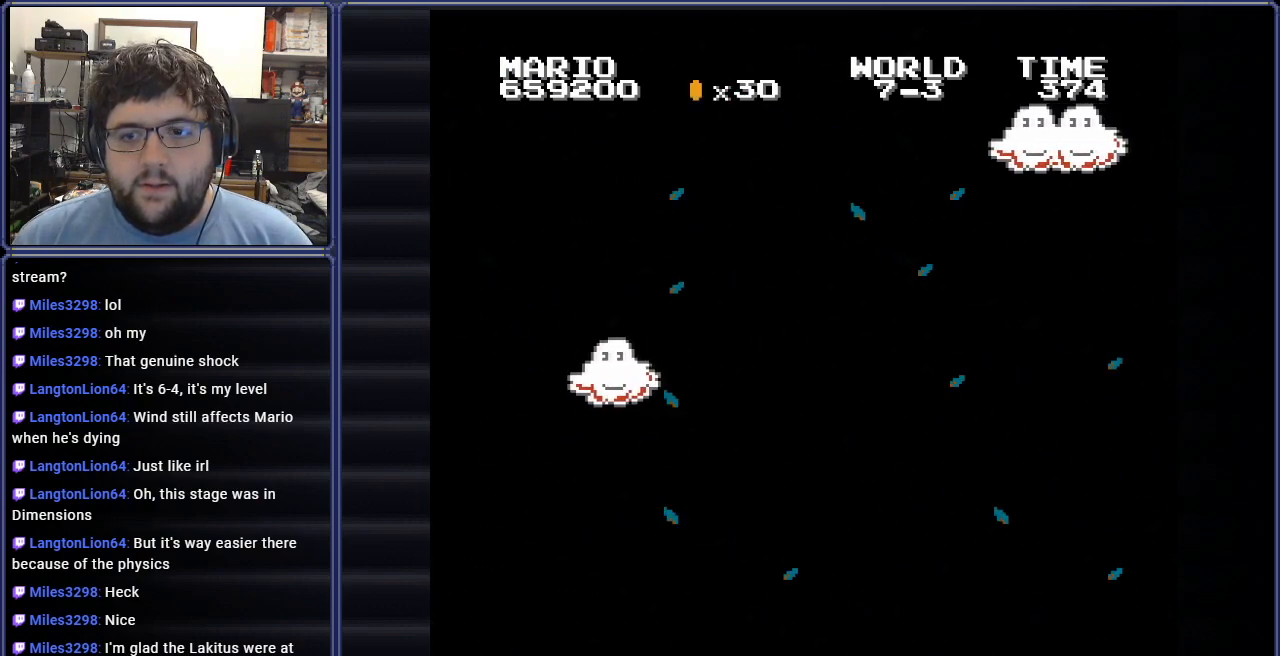
Gameplay with a controller (Nintendo layout); each line is a JSON object with the inputs held at the frame after it. "events" lists button and stick changes between this image and that frame as [ms after this image, input, new state], when the widget could be followed in between. Not read: L3 R3.
{"buttons": ["B", "DPAD_RIGHT"], "events": []}
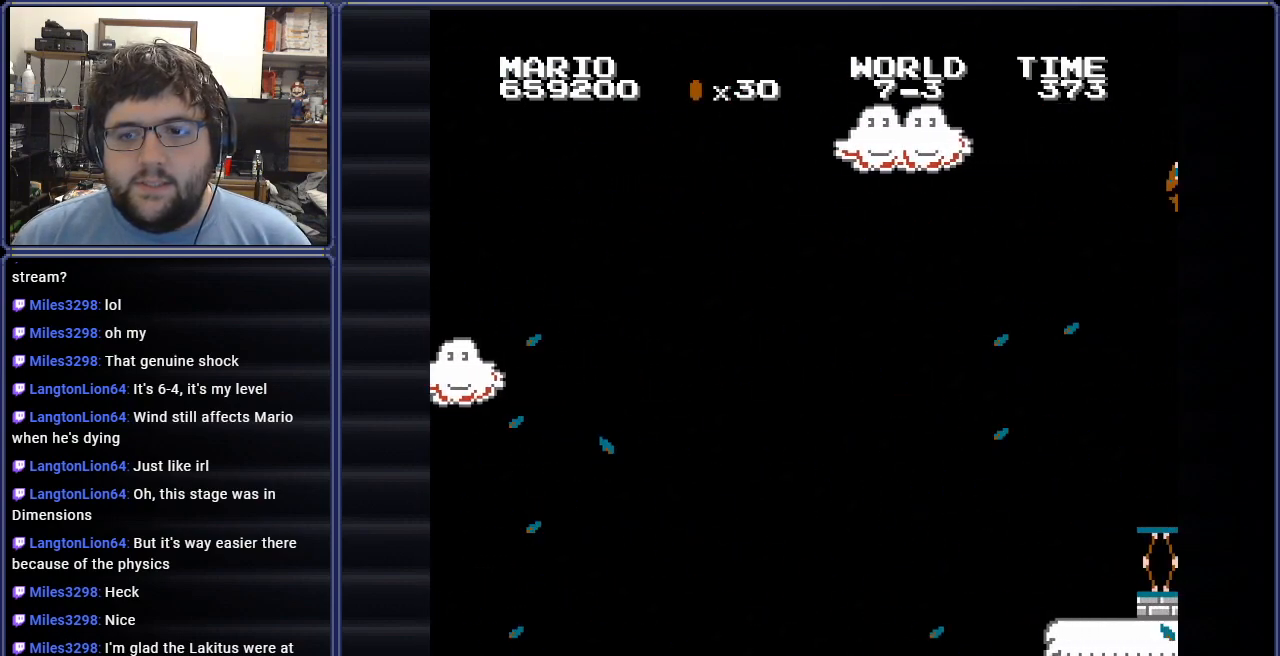
{"buttons": ["B"], "events": [[450, "DPAD_RIGHT", "up"]]}
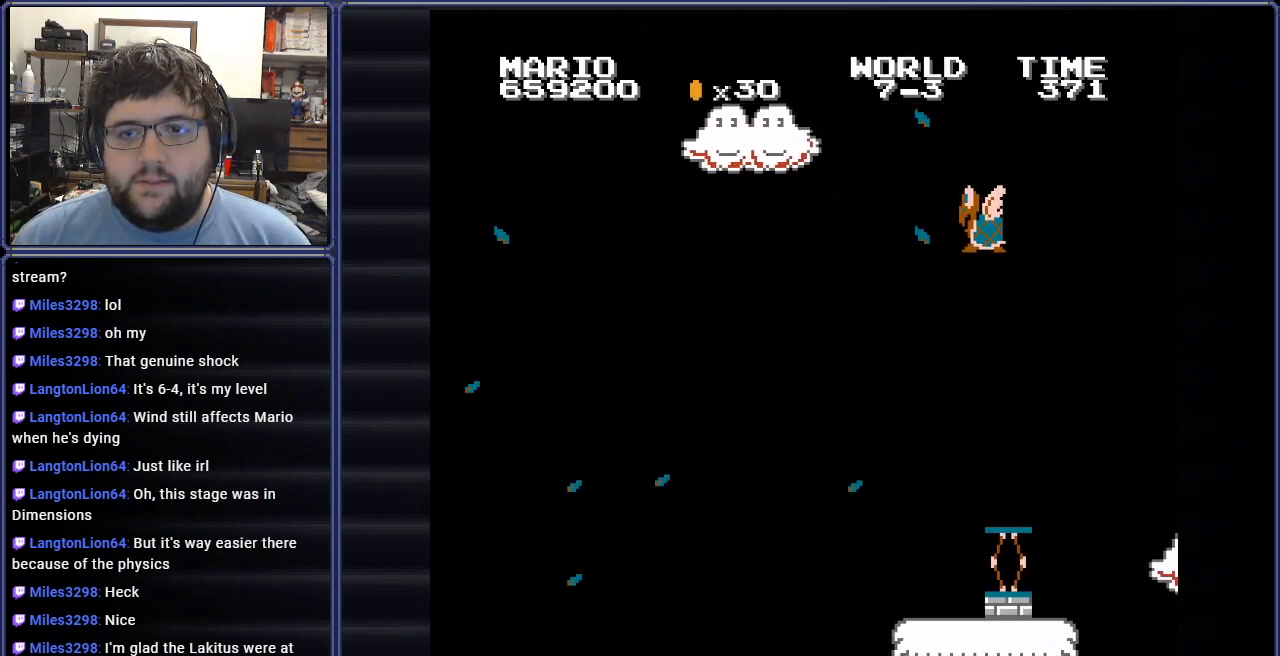
{"buttons": ["A", "B", "DPAD_LEFT"], "events": [[184, "DPAD_LEFT", "down"], [334, "A", "down"]]}
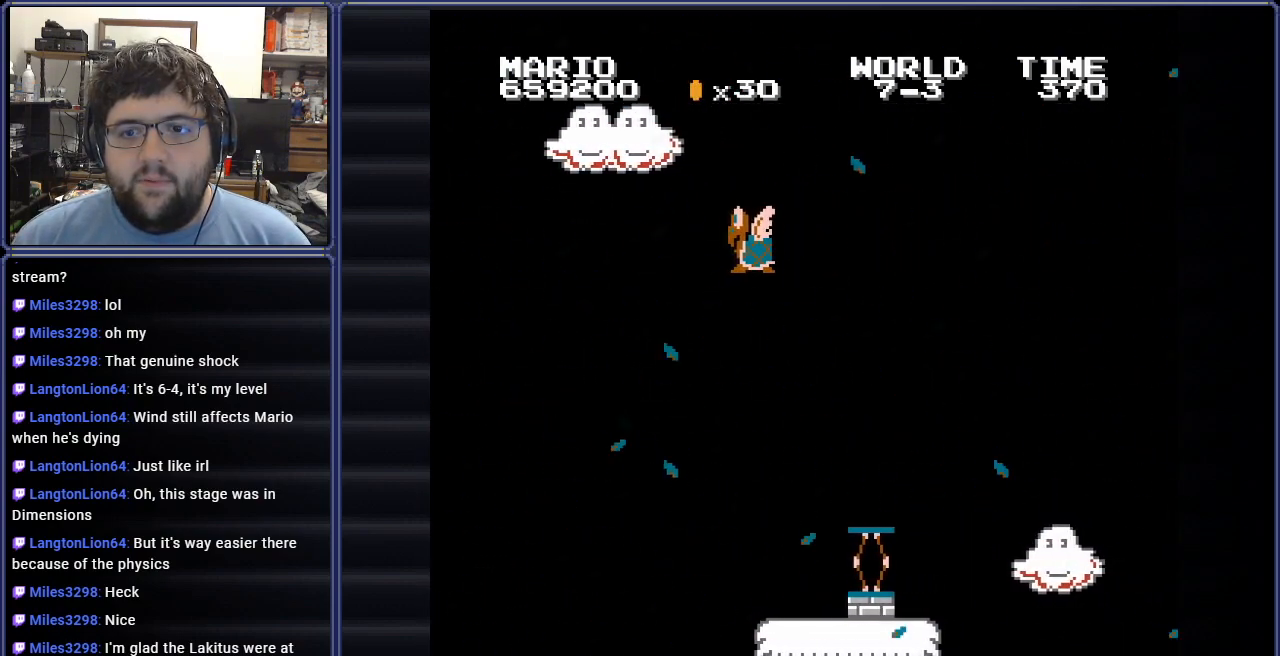
{"buttons": ["B", "DPAD_LEFT"], "events": [[33, "A", "up"], [50, "DPAD_LEFT", "up"], [150, "DPAD_LEFT", "down"], [200, "DPAD_UP", "down"], [283, "A", "down"], [467, "A", "up"], [483, "DPAD_UP", "up"]]}
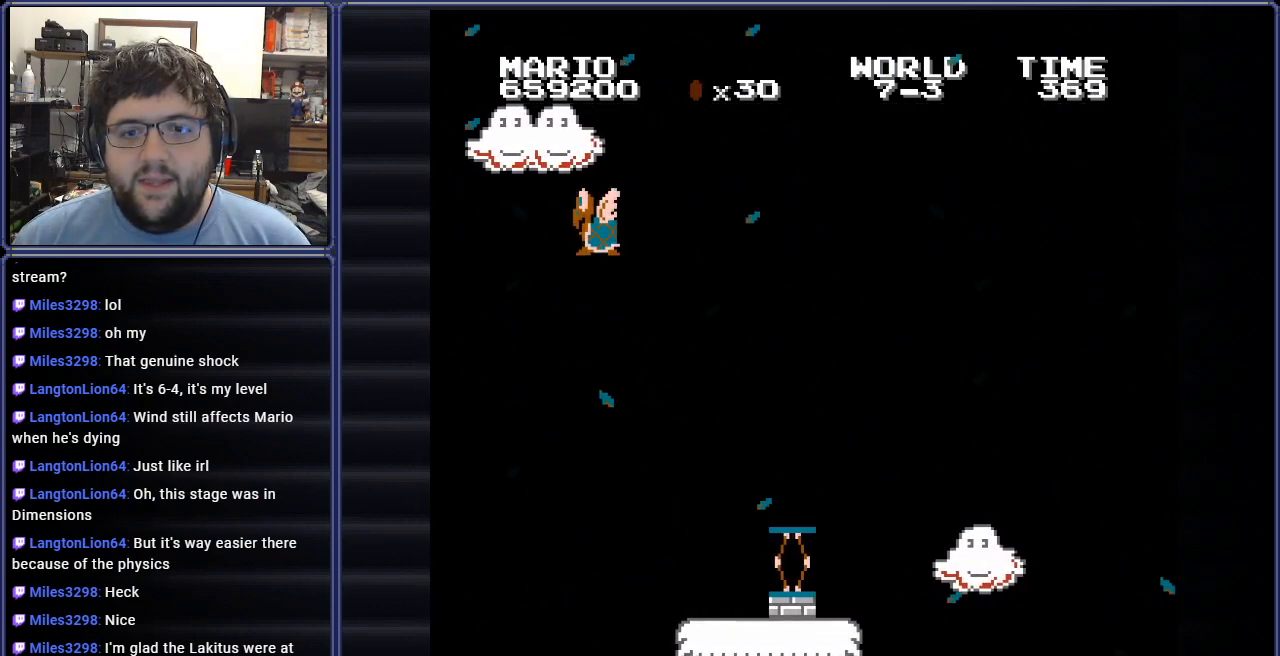
{"buttons": ["B"], "events": [[167, "DPAD_LEFT", "up"]]}
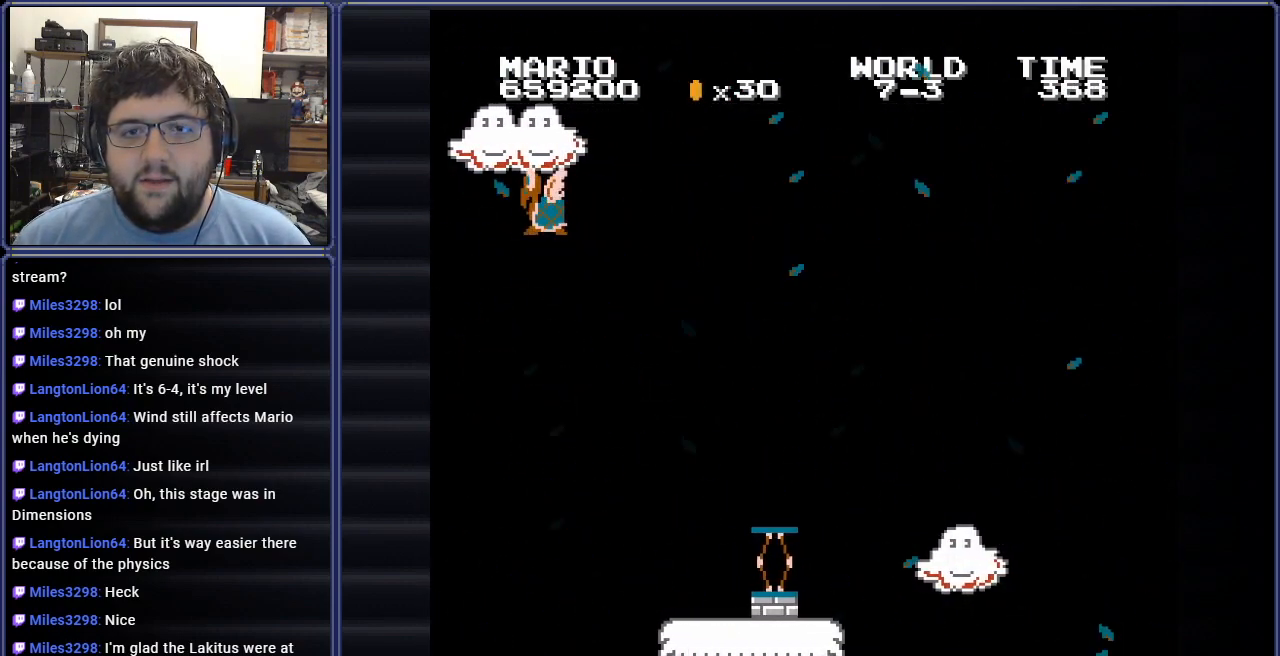
{"buttons": ["B"], "events": [[350, "DPAD_LEFT", "down"], [500, "DPAD_LEFT", "up"]]}
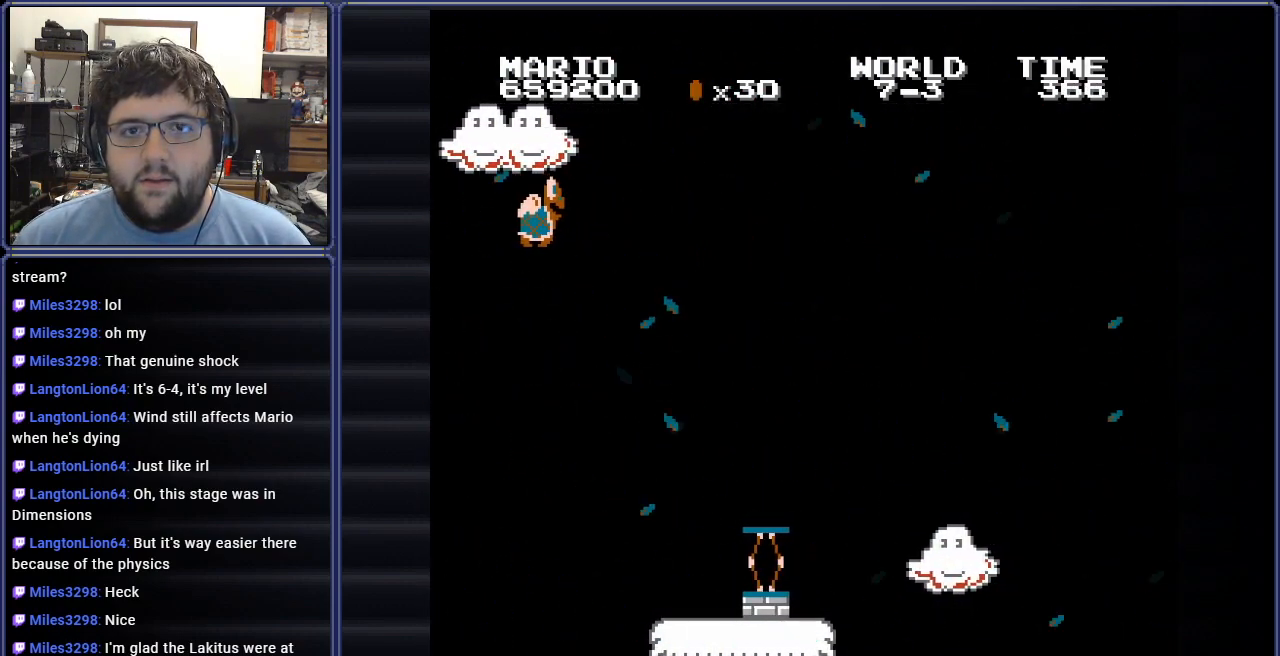
{"buttons": ["B"], "events": []}
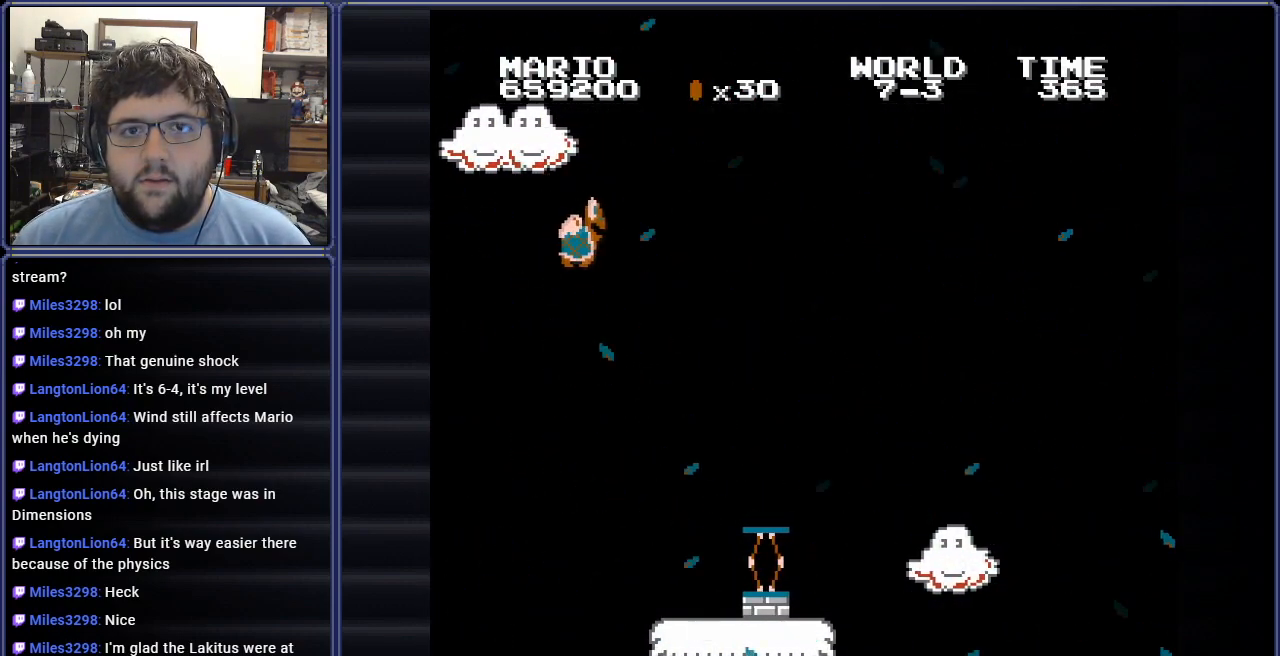
{"buttons": ["B", "DPAD_RIGHT"], "events": [[200, "DPAD_RIGHT", "down"], [383, "DPAD_RIGHT", "up"], [483, "DPAD_RIGHT", "down"]]}
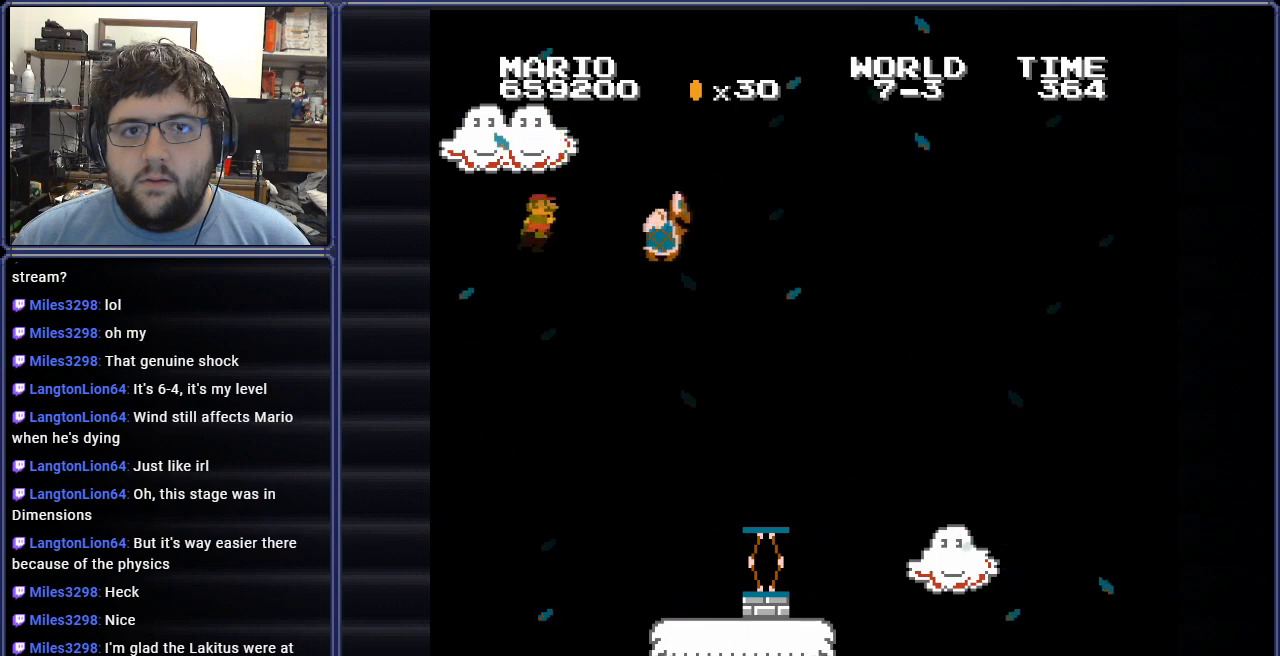
{"buttons": ["A", "B", "DPAD_RIGHT"], "events": [[184, "A", "down"]]}
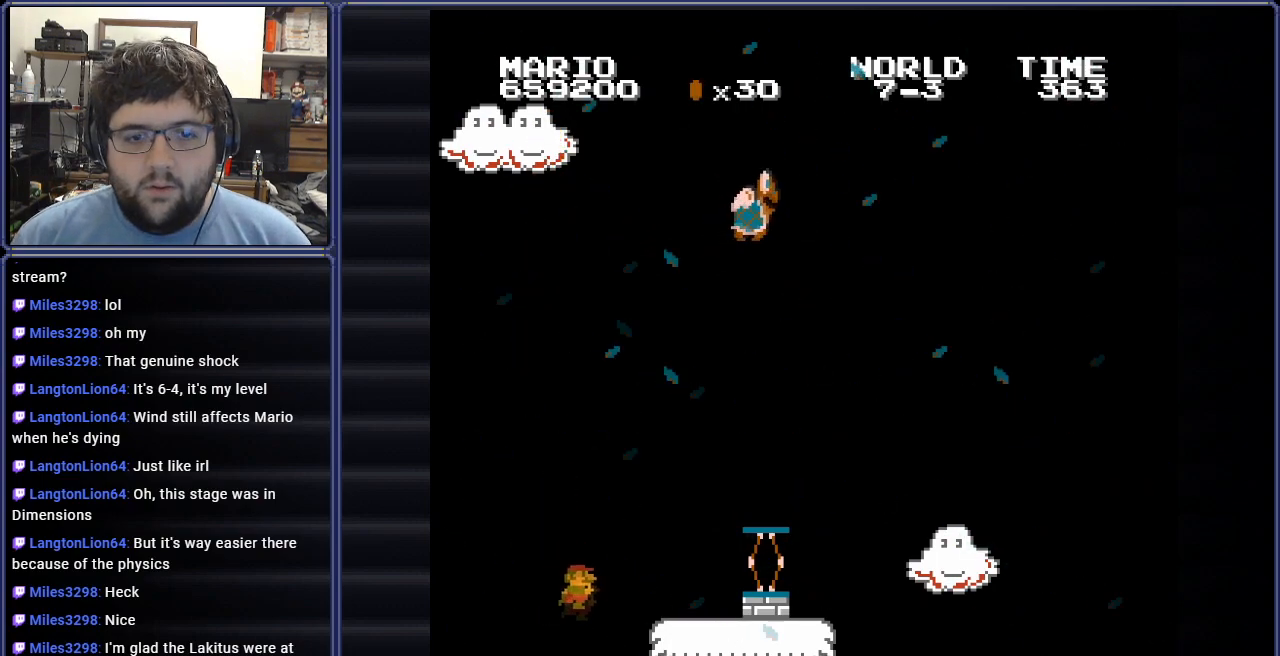
{"buttons": [], "events": [[283, "A", "up"], [367, "B", "up"], [483, "DPAD_RIGHT", "up"]]}
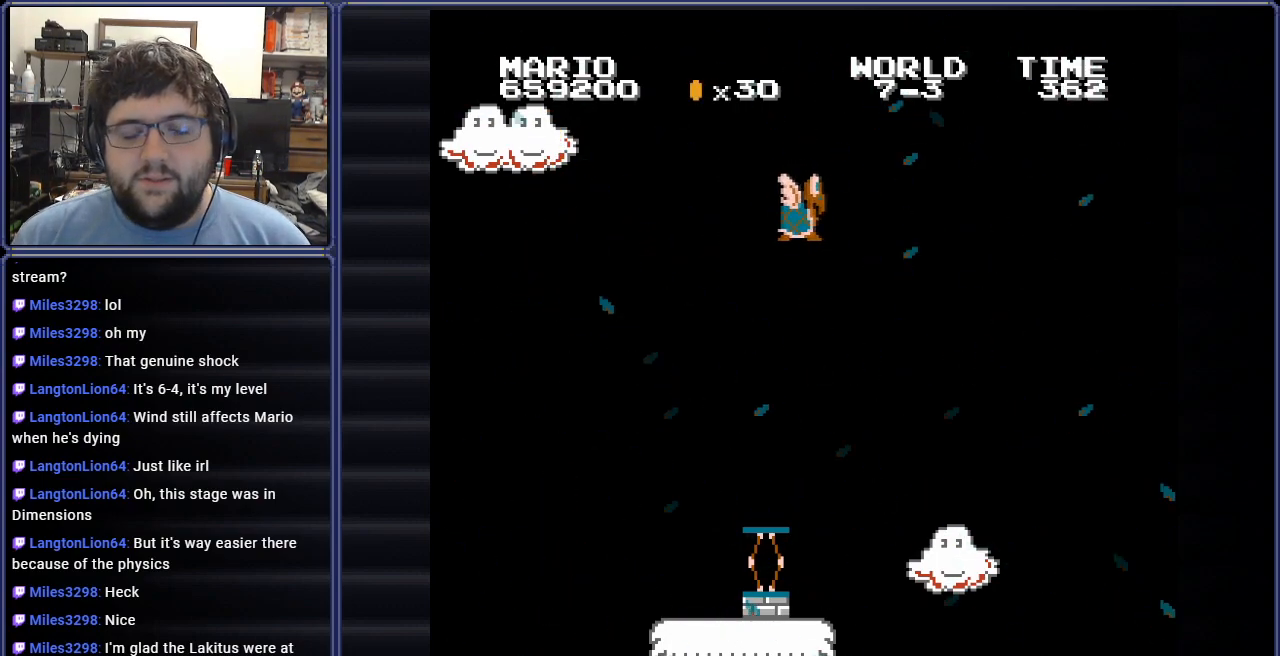
{"buttons": [], "events": []}
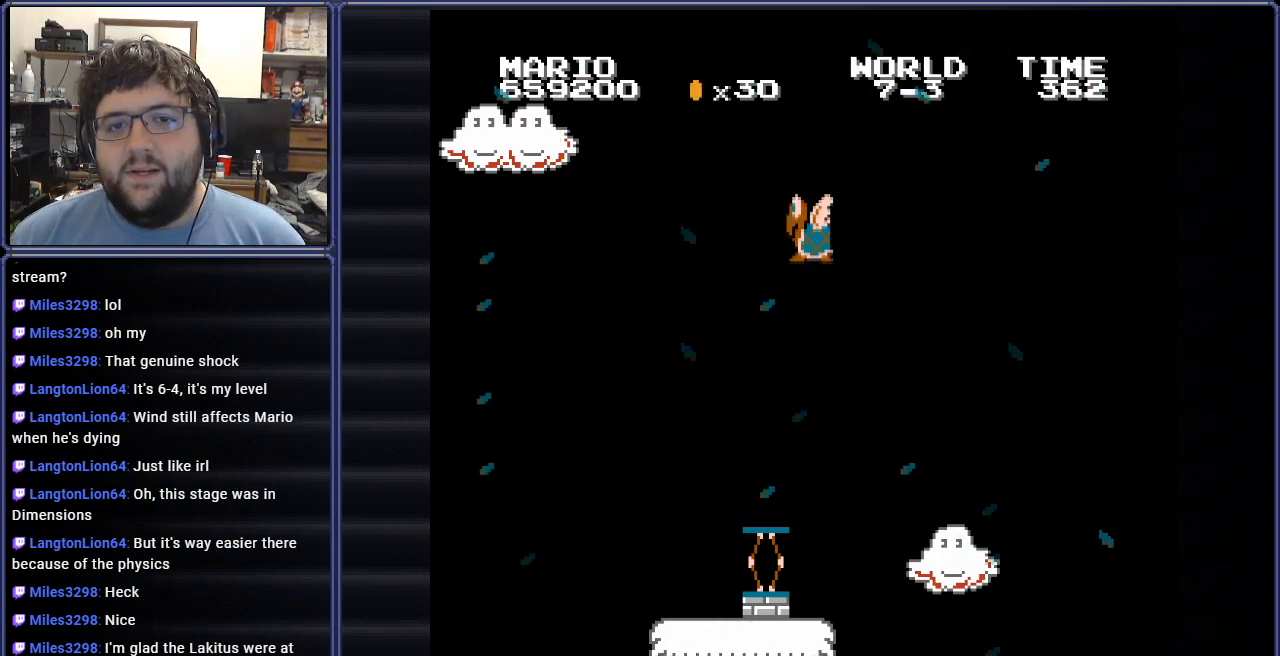
{"buttons": [], "events": []}
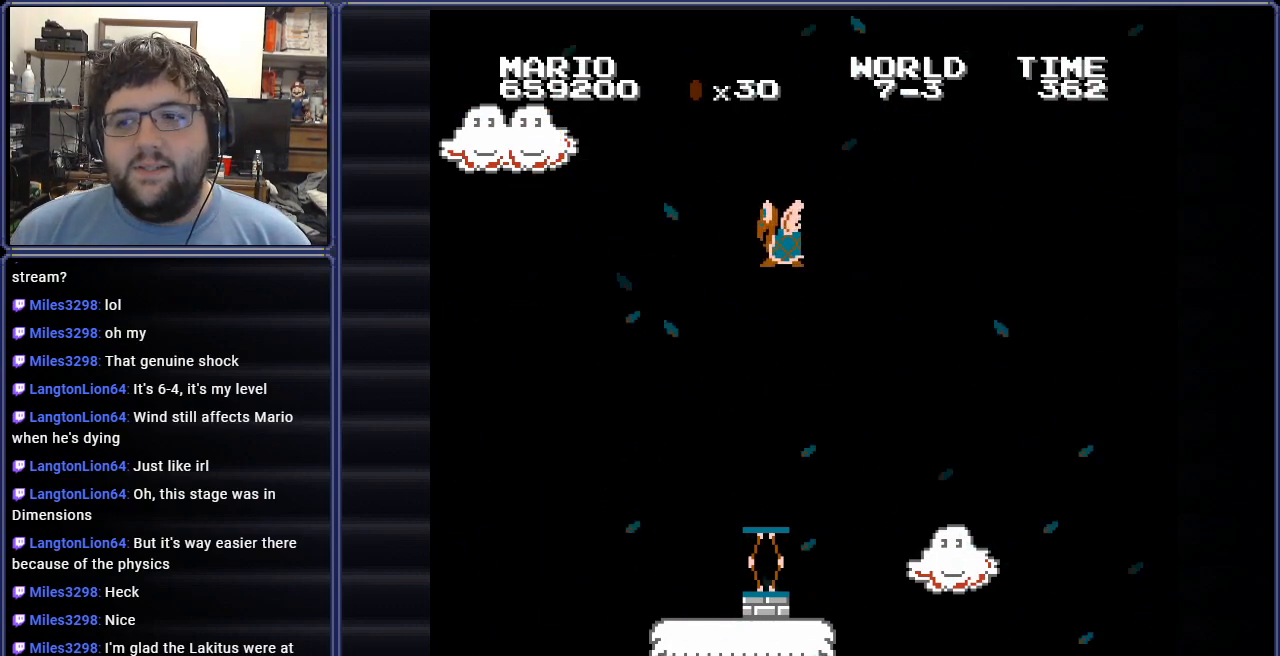
{"buttons": [], "events": []}
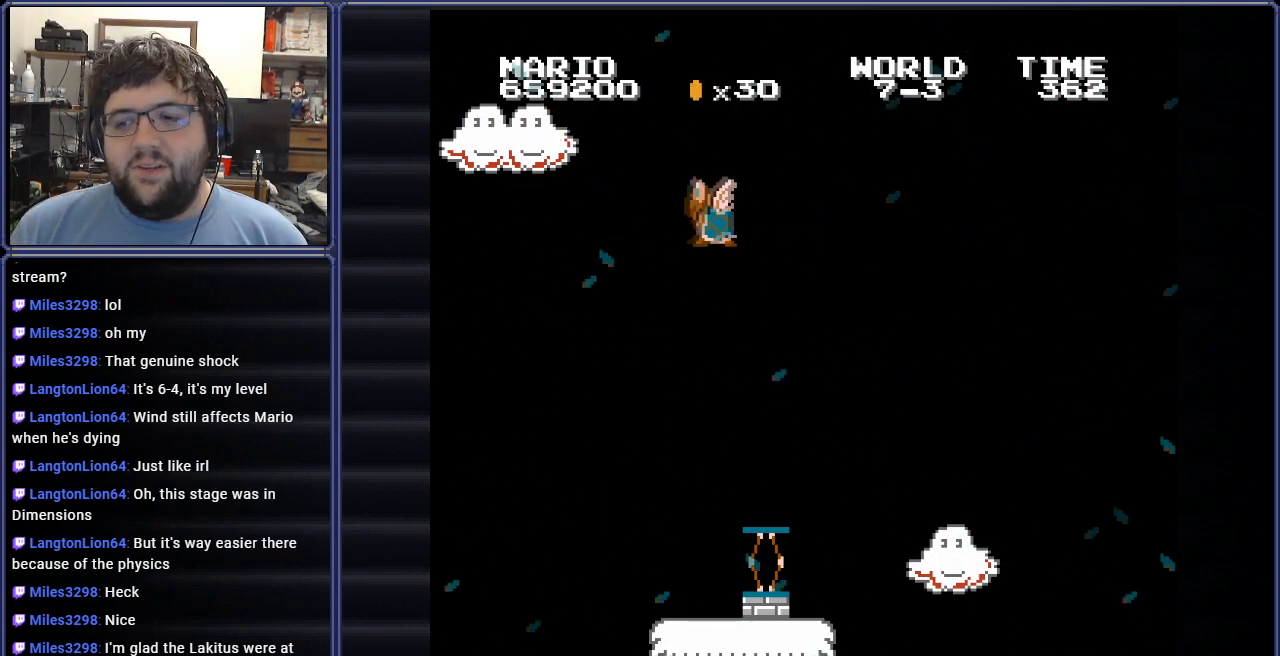
{"buttons": [], "events": []}
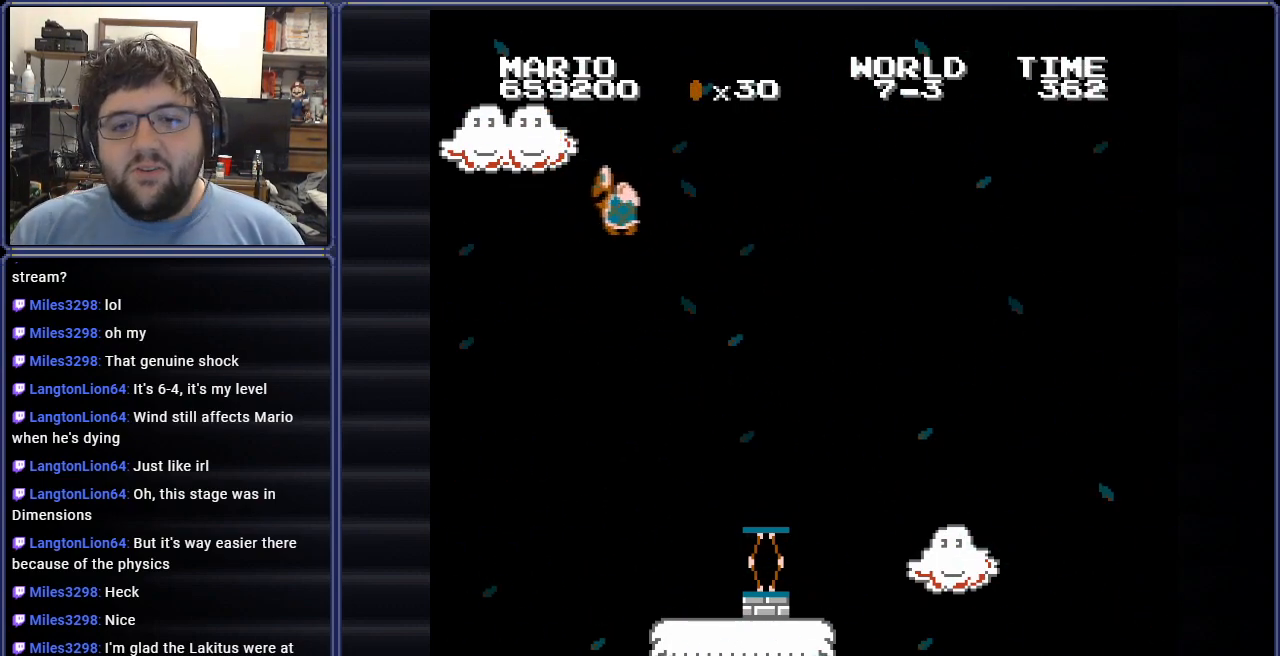
{"buttons": [], "events": []}
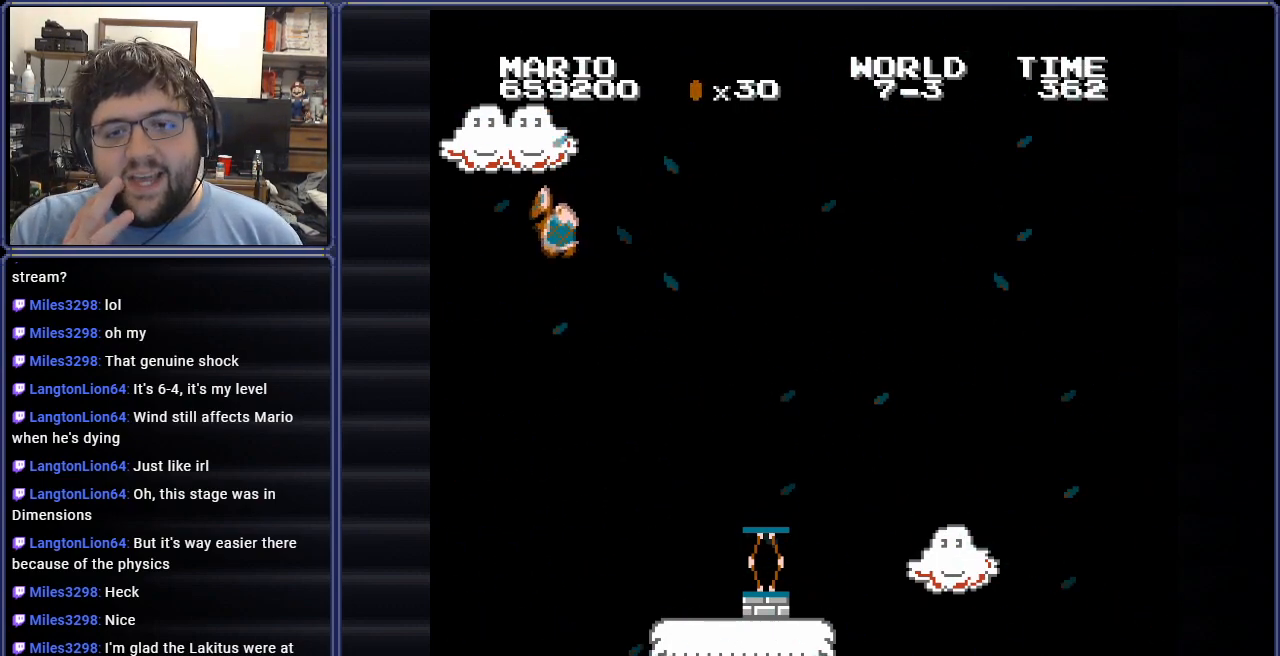
{"buttons": [], "events": []}
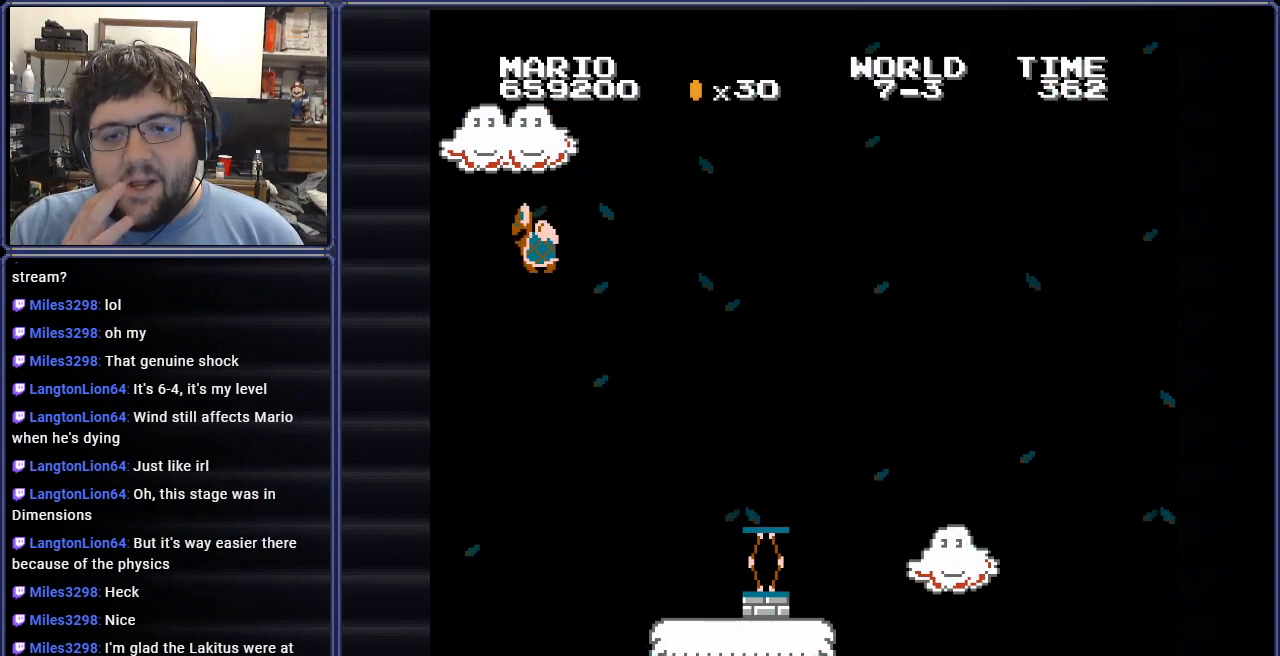
{"buttons": [], "events": []}
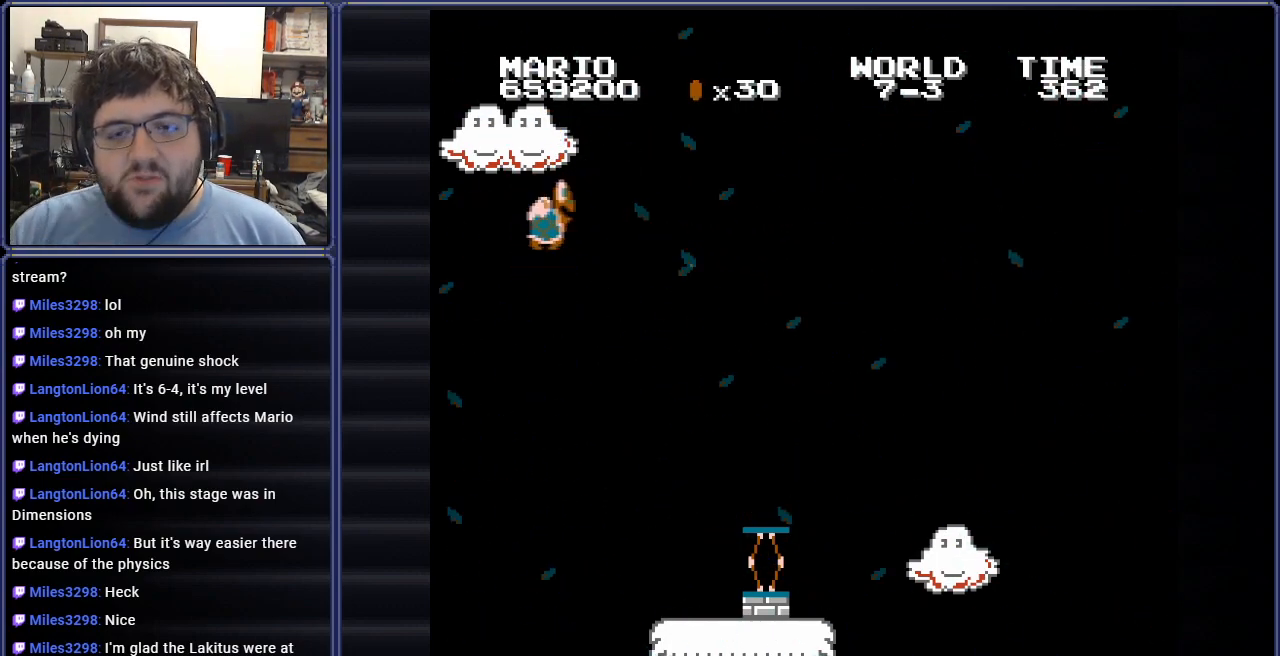
{"buttons": [], "events": []}
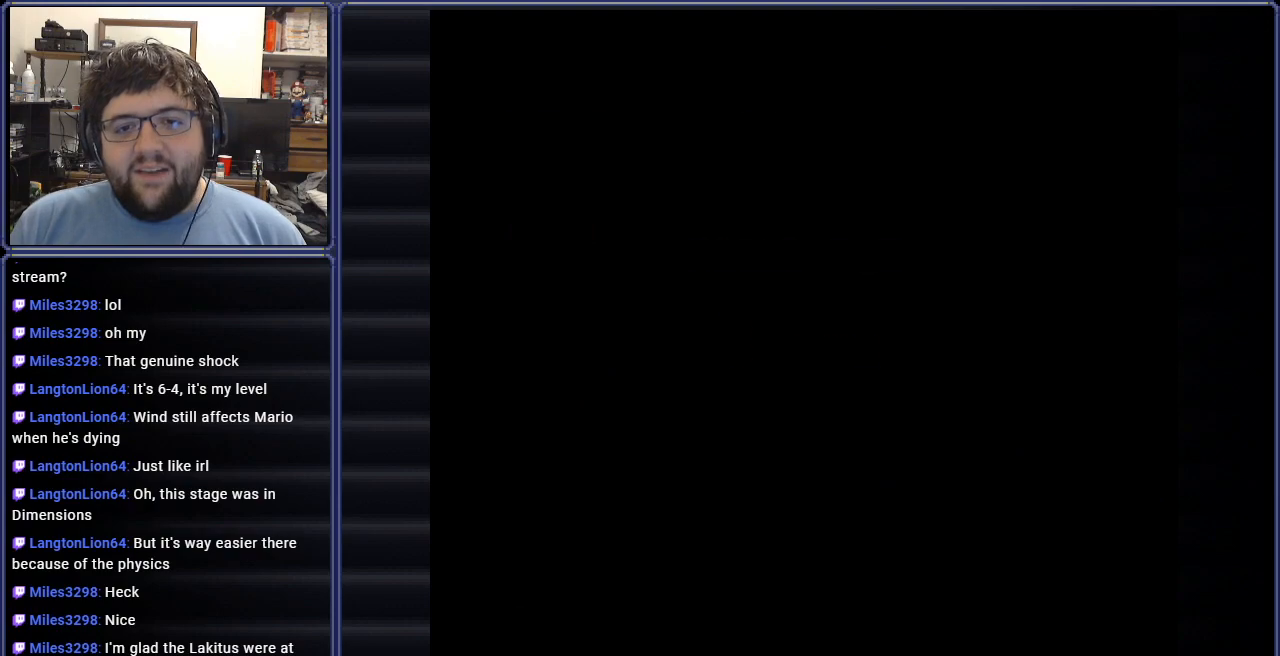
{"buttons": ["A"], "events": [[501, "A", "down"]]}
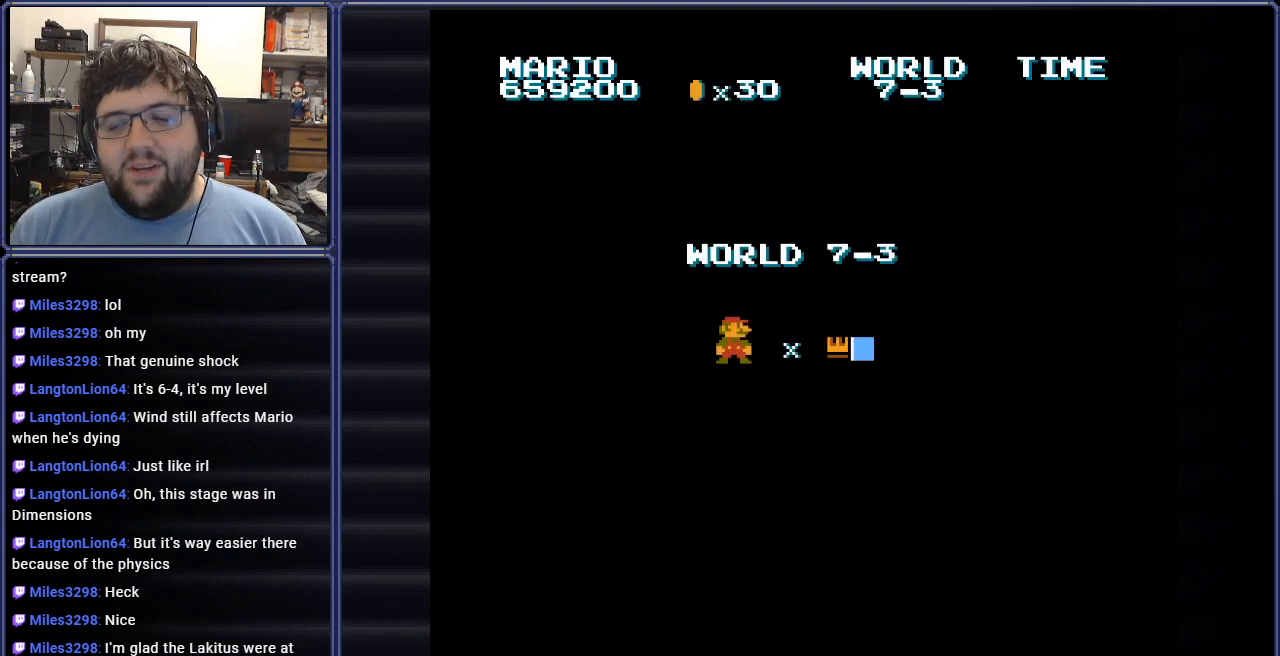
{"buttons": ["A"], "events": [[133, "A", "up"], [483, "A", "down"]]}
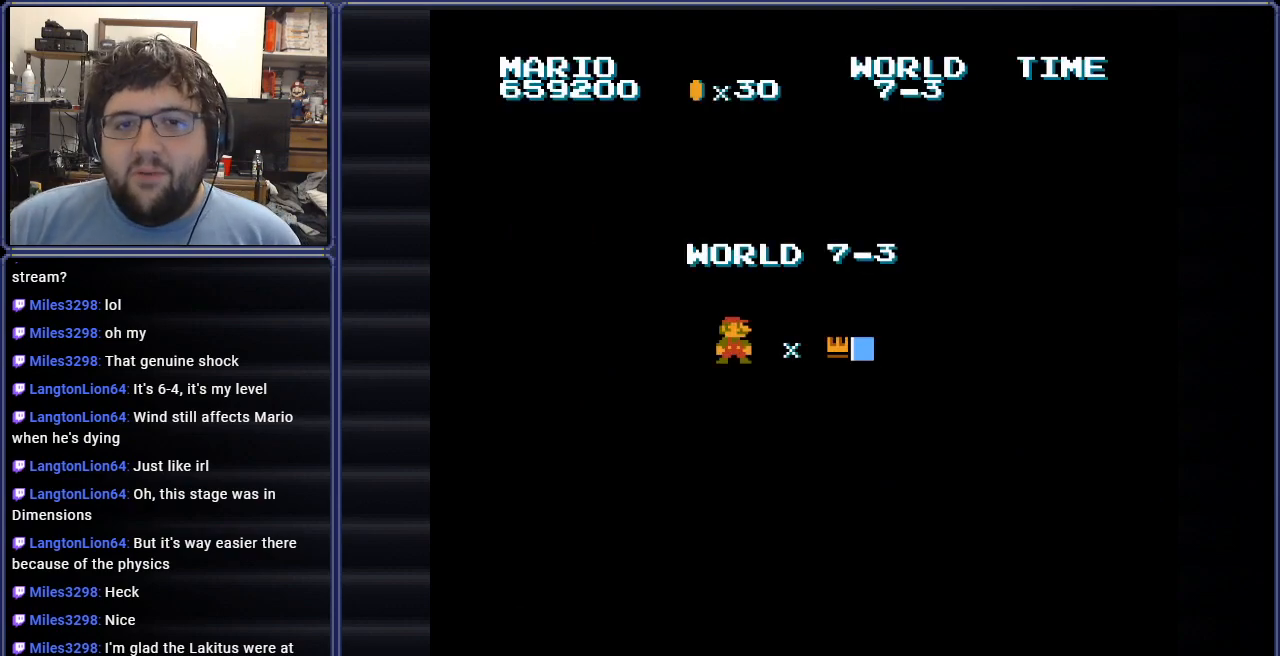
{"buttons": [], "events": [[134, "A", "up"]]}
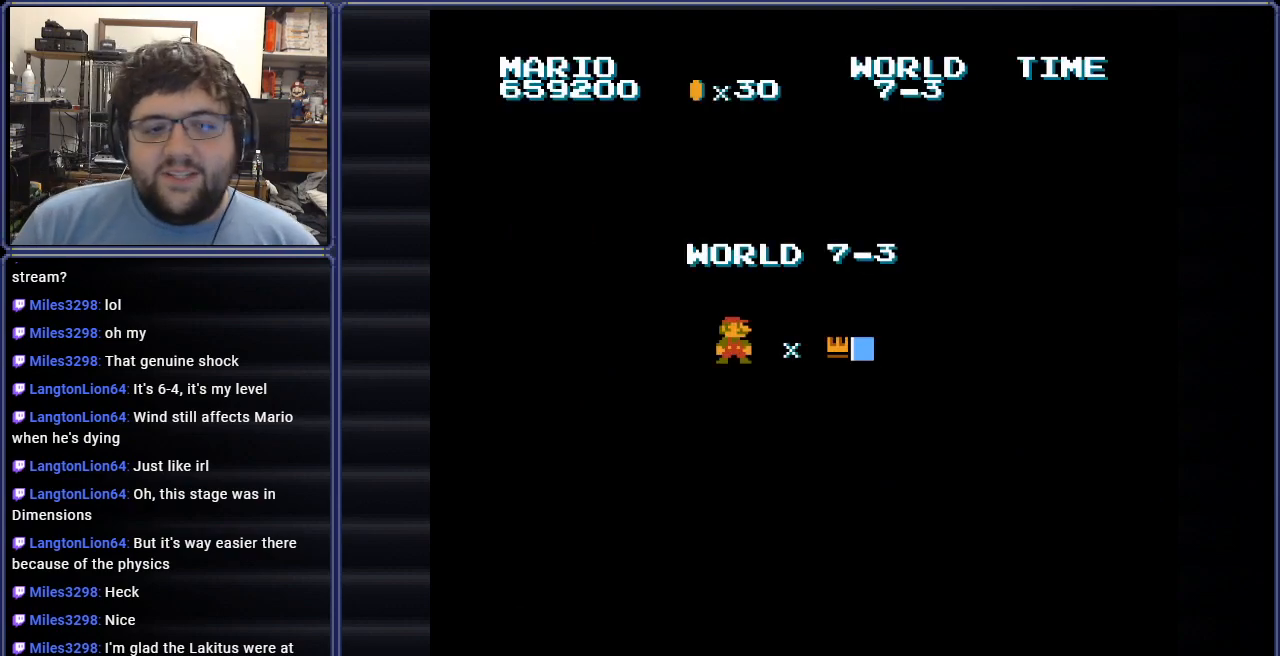
{"buttons": [], "events": []}
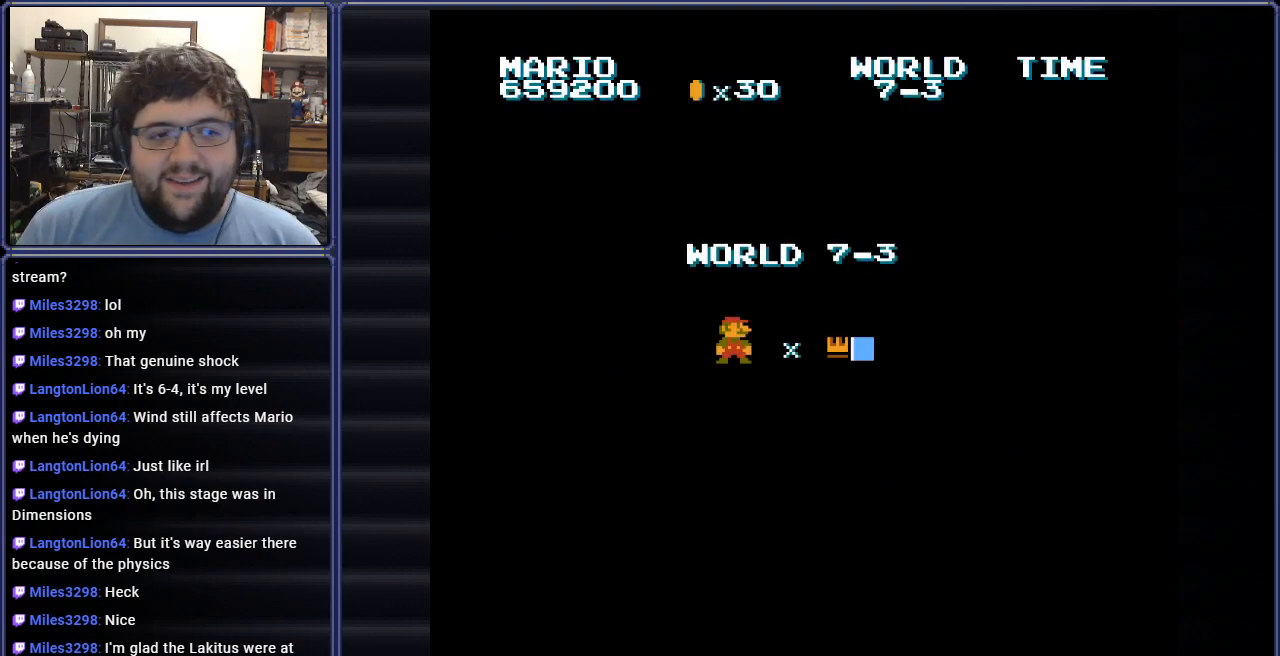
{"buttons": [], "events": [[184, "B", "down"], [484, "B", "up"]]}
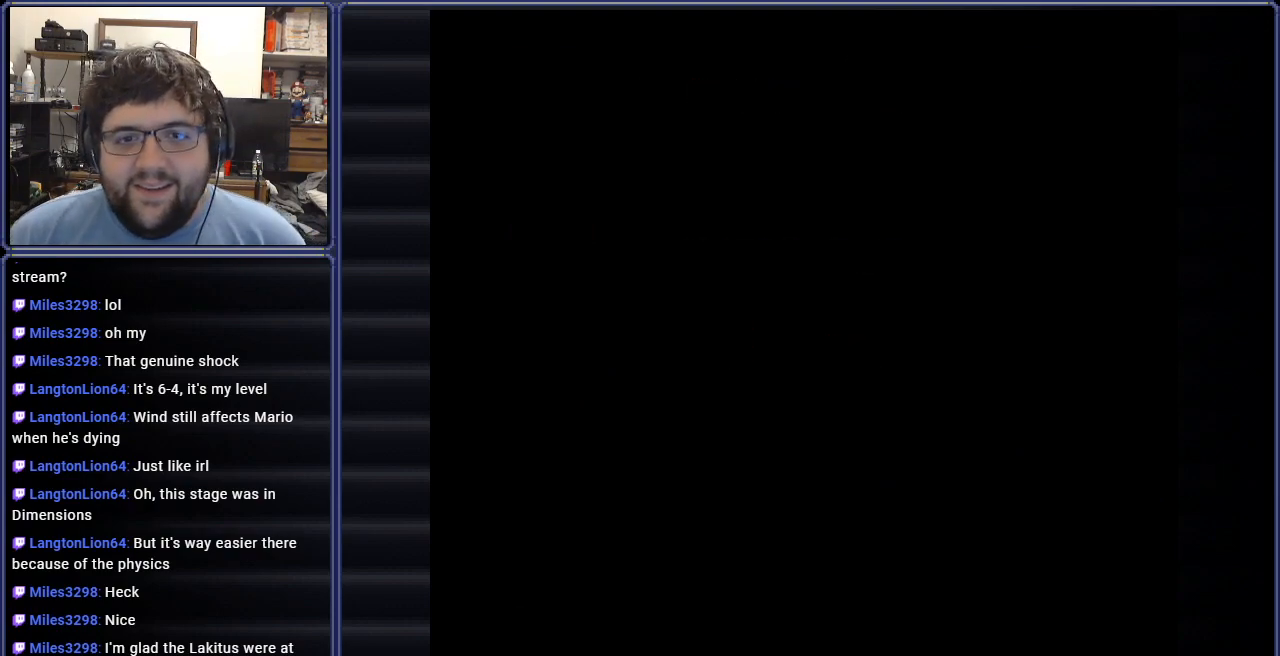
{"buttons": ["B", "DPAD_RIGHT"], "events": [[16, "DPAD_RIGHT", "down"], [183, "DPAD_RIGHT", "up"], [200, "B", "down"], [283, "DPAD_RIGHT", "down"]]}
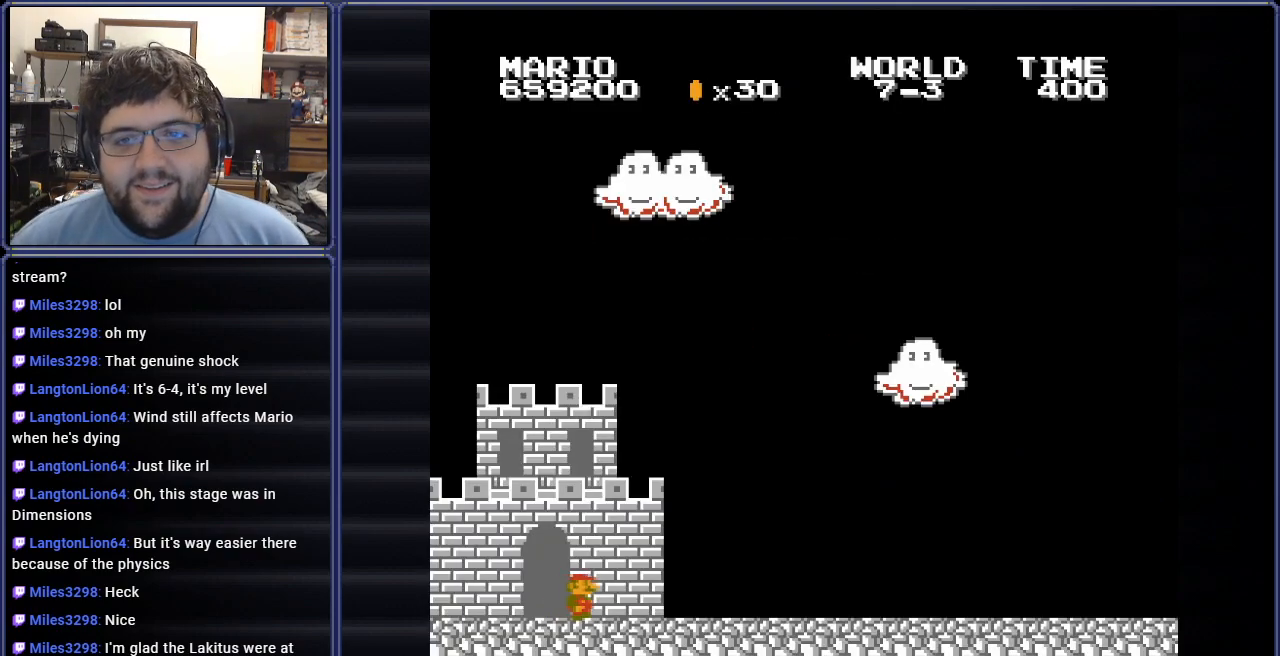
{"buttons": ["B", "DPAD_RIGHT"], "events": []}
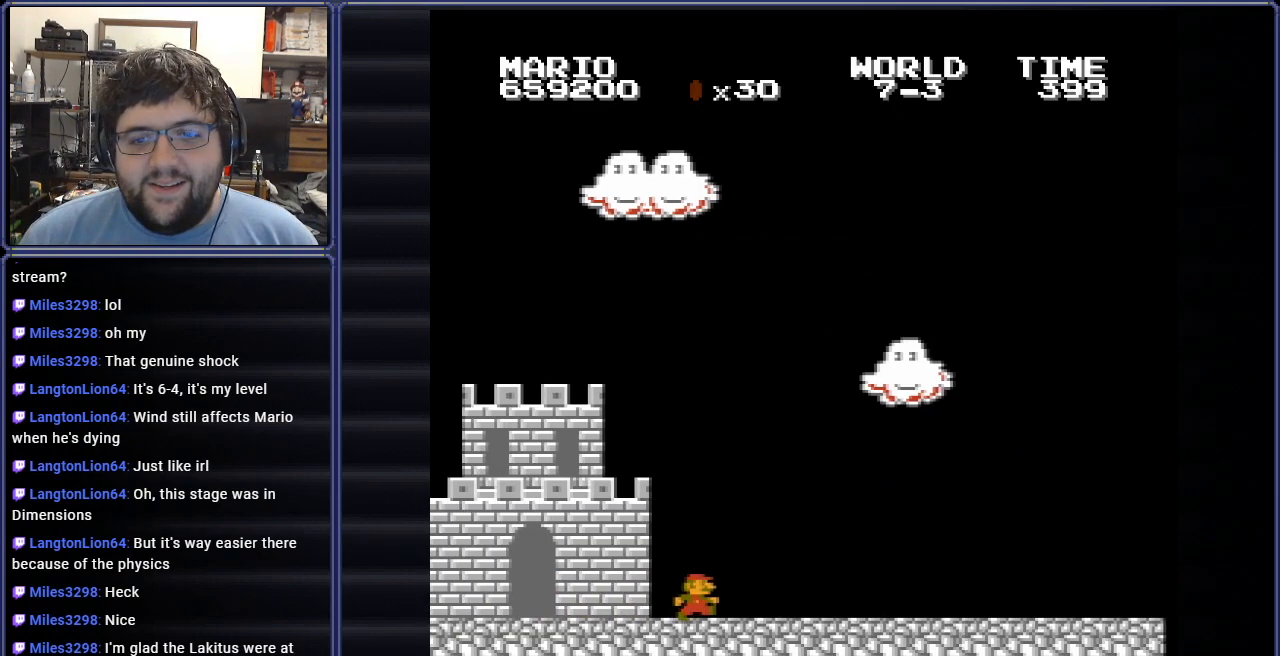
{"buttons": ["B", "DPAD_RIGHT"], "events": []}
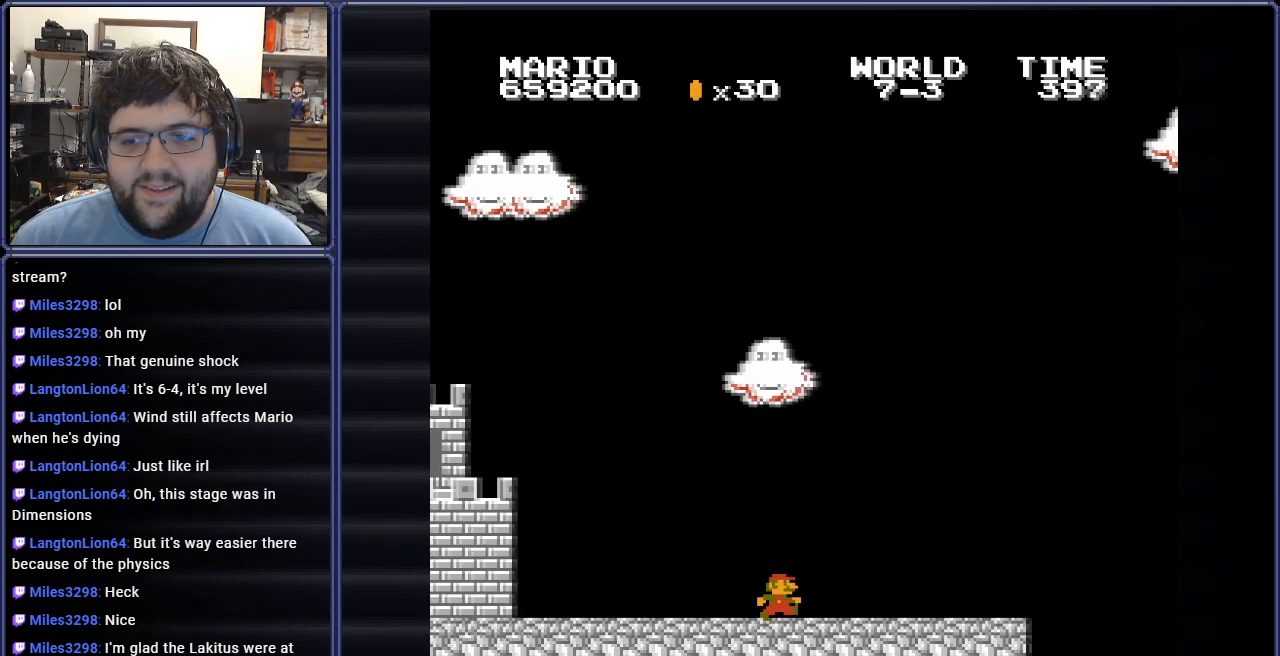
{"buttons": ["A", "B", "DPAD_RIGHT"], "events": [[434, "A", "down"]]}
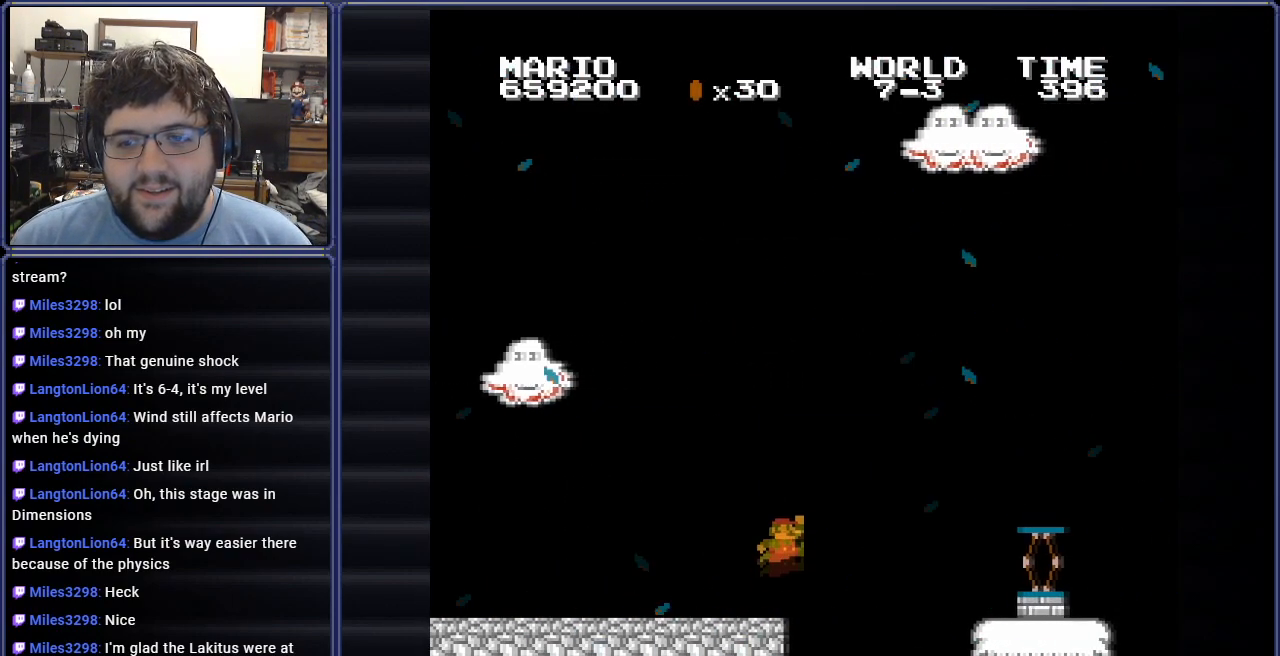
{"buttons": ["B", "DPAD_RIGHT"], "events": [[167, "DPAD_RIGHT", "up"], [200, "A", "up"], [250, "DPAD_RIGHT", "down"]]}